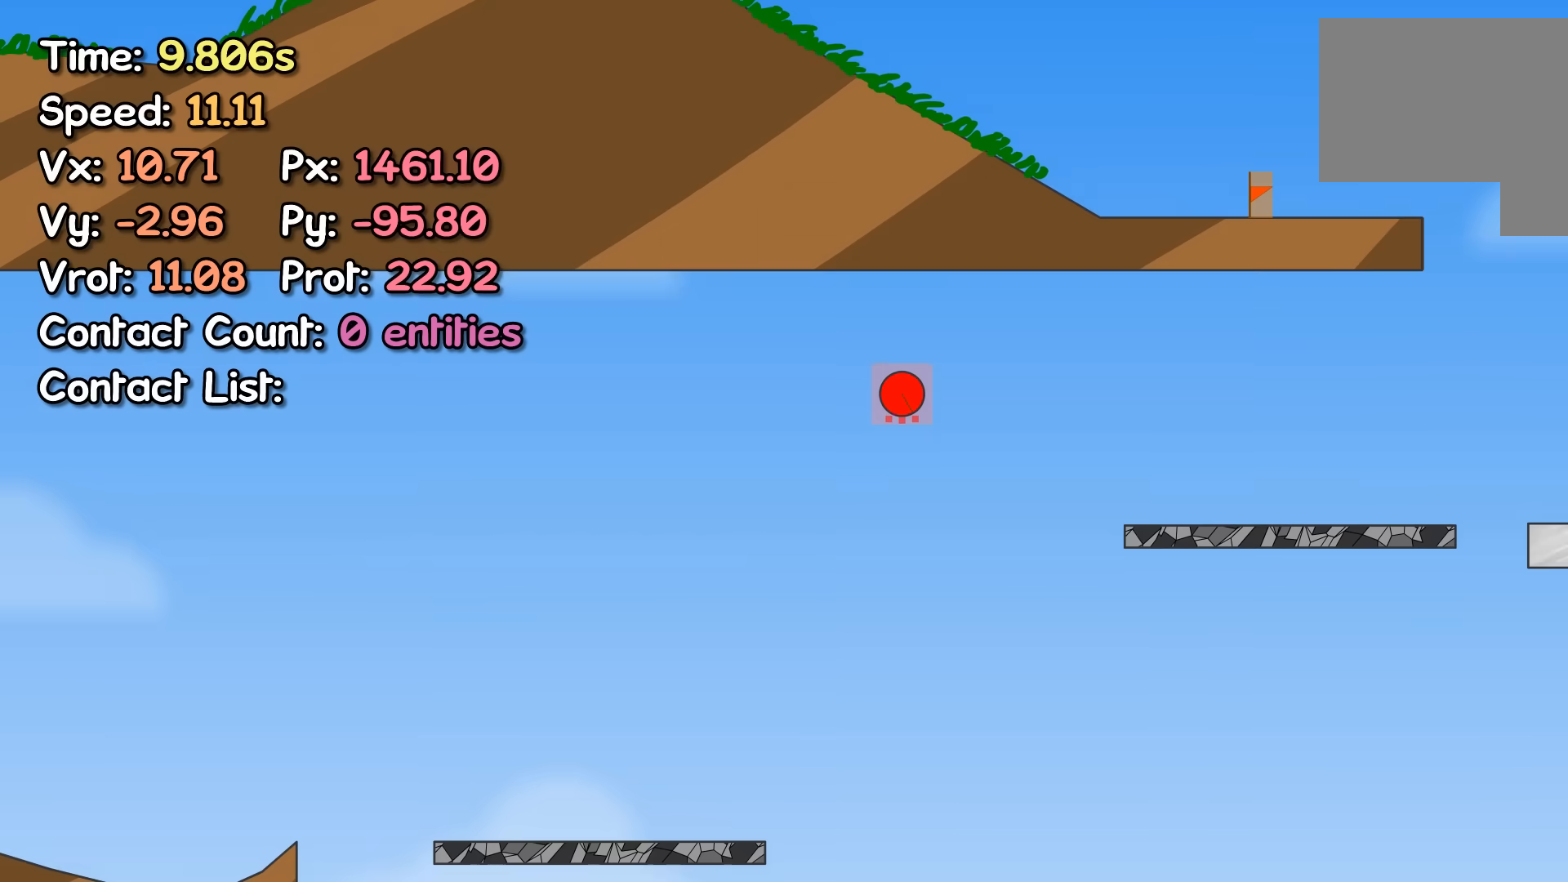
Gameplay with keyboard; each line is a JSON object with the keys held at the frame after it. "events" lists presses ("down") and releases ("up") of "left", "right" and "up" between this image and that frame as [ms after this image, input, new state], when the widget could be followed in between. No other keys are recorded. Mouse input is not recorded.
{"keys": ["right"], "events": []}
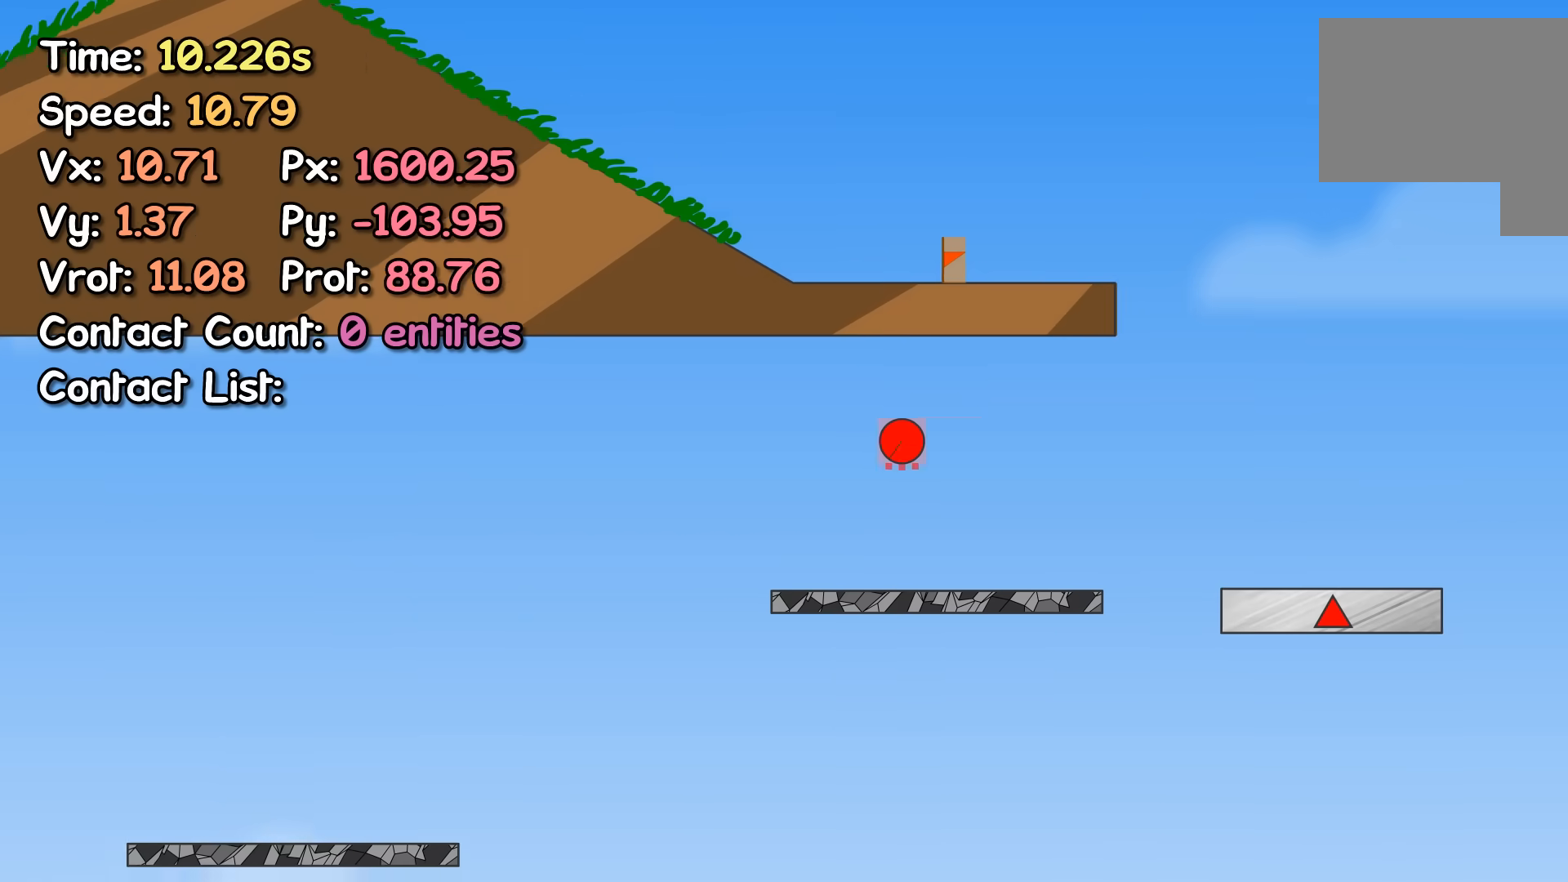
{"keys": ["right"], "events": []}
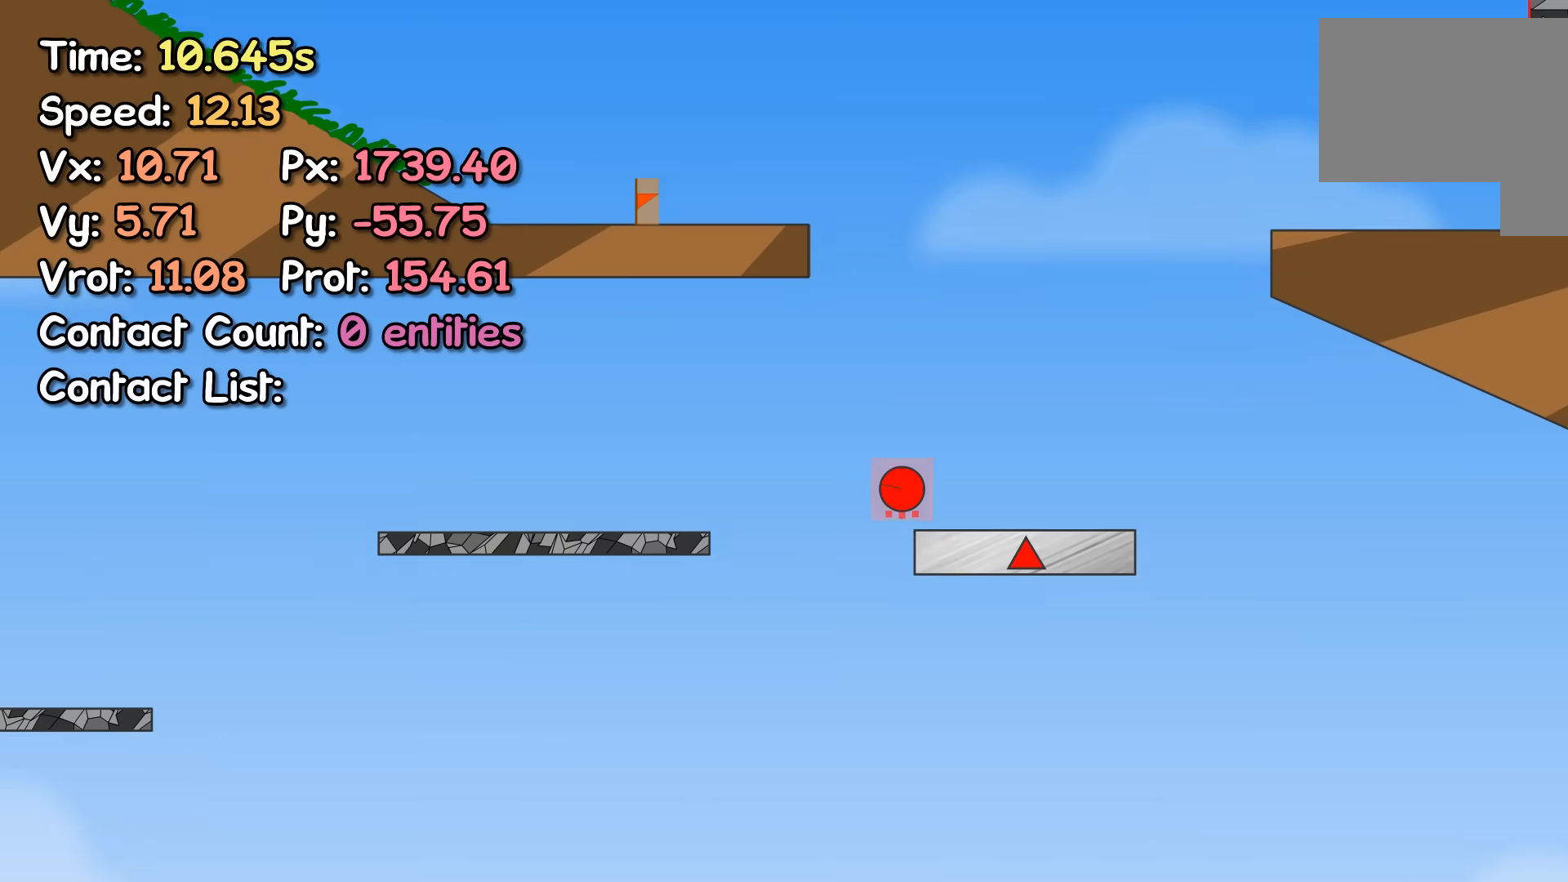
{"keys": ["right"], "events": []}
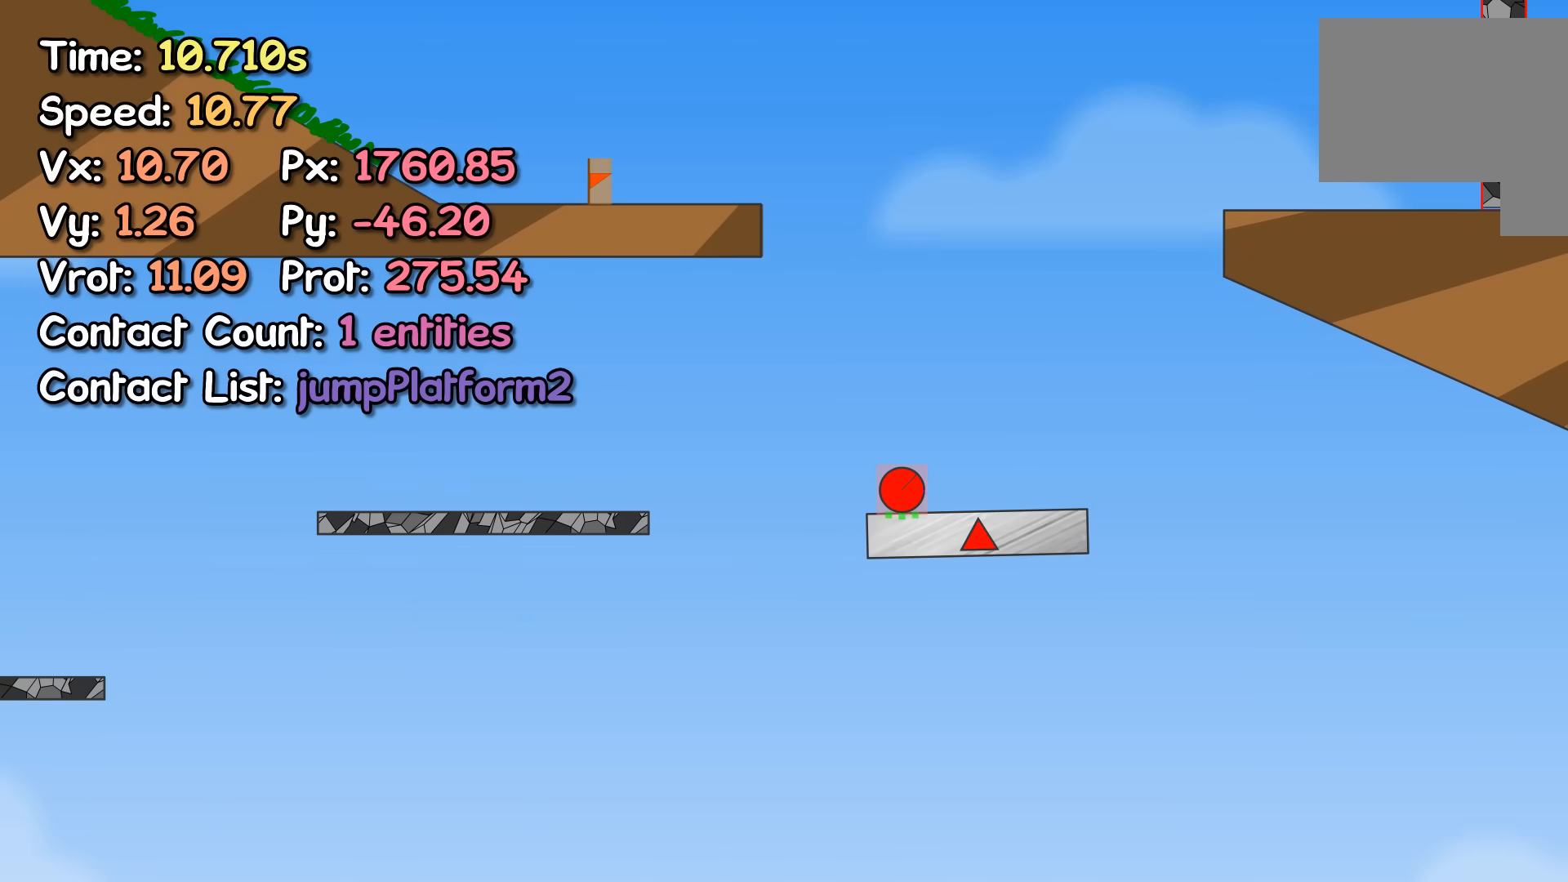
{"keys": ["right"], "events": []}
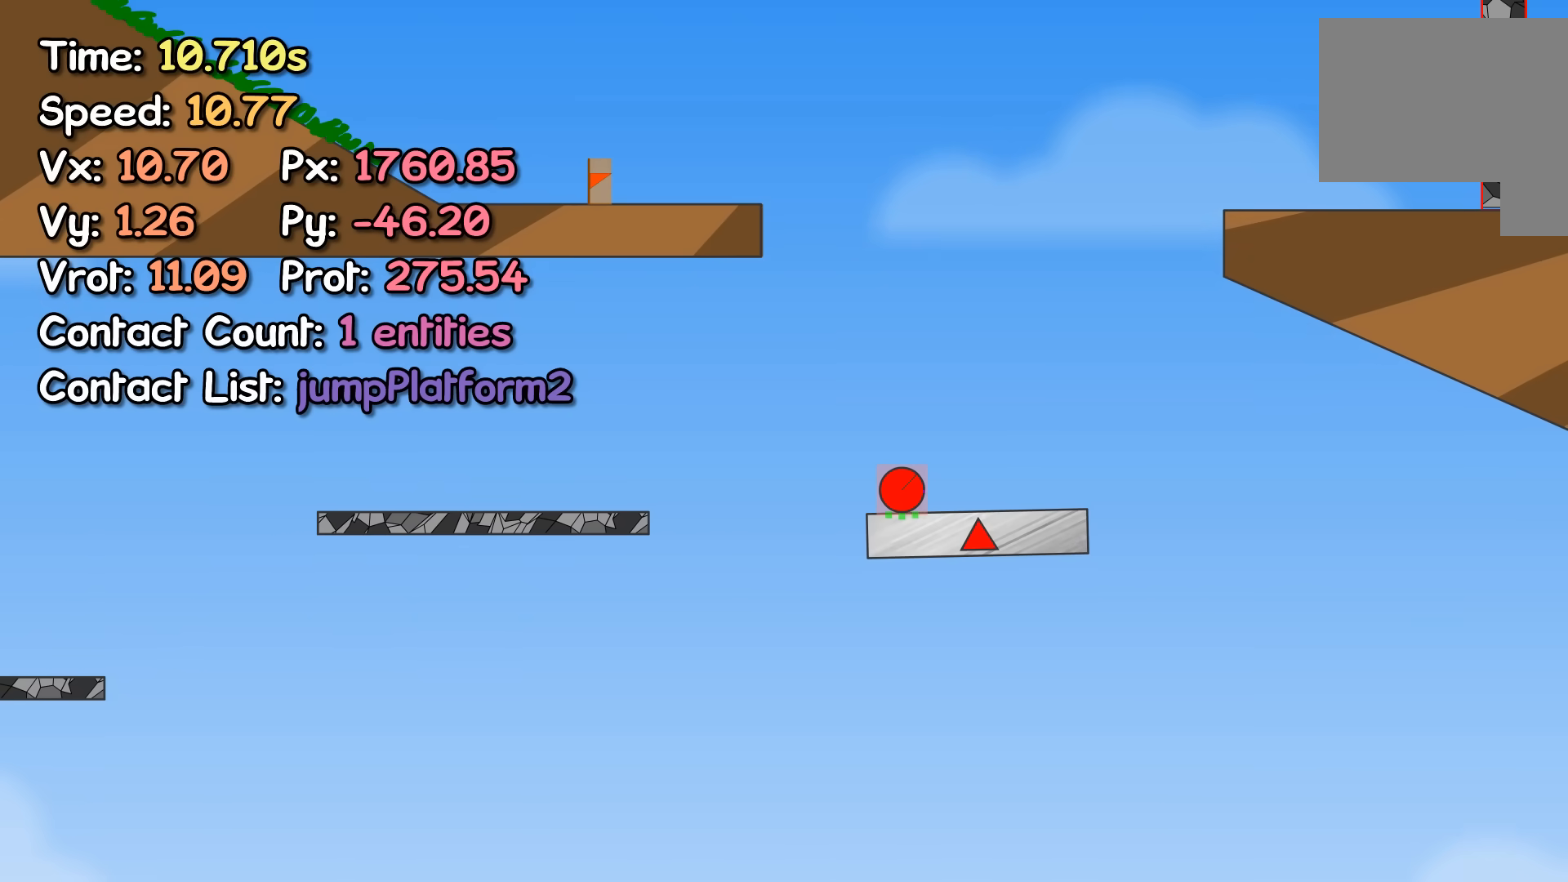
{"keys": ["right"], "events": []}
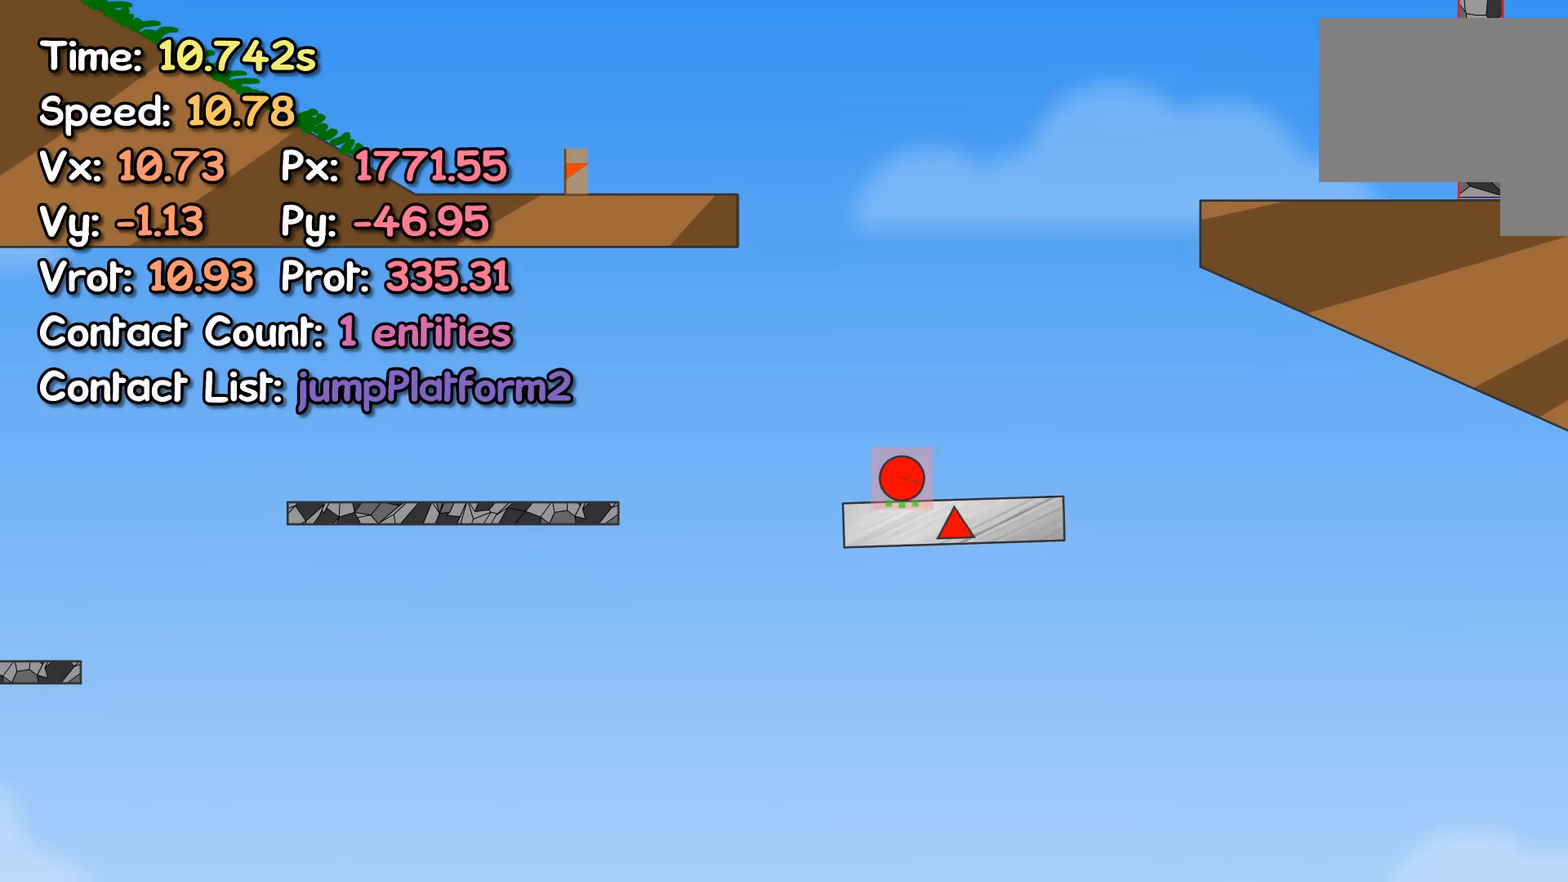
{"keys": ["right"], "events": [[183, "up", "down"], [217, "up", "up"]]}
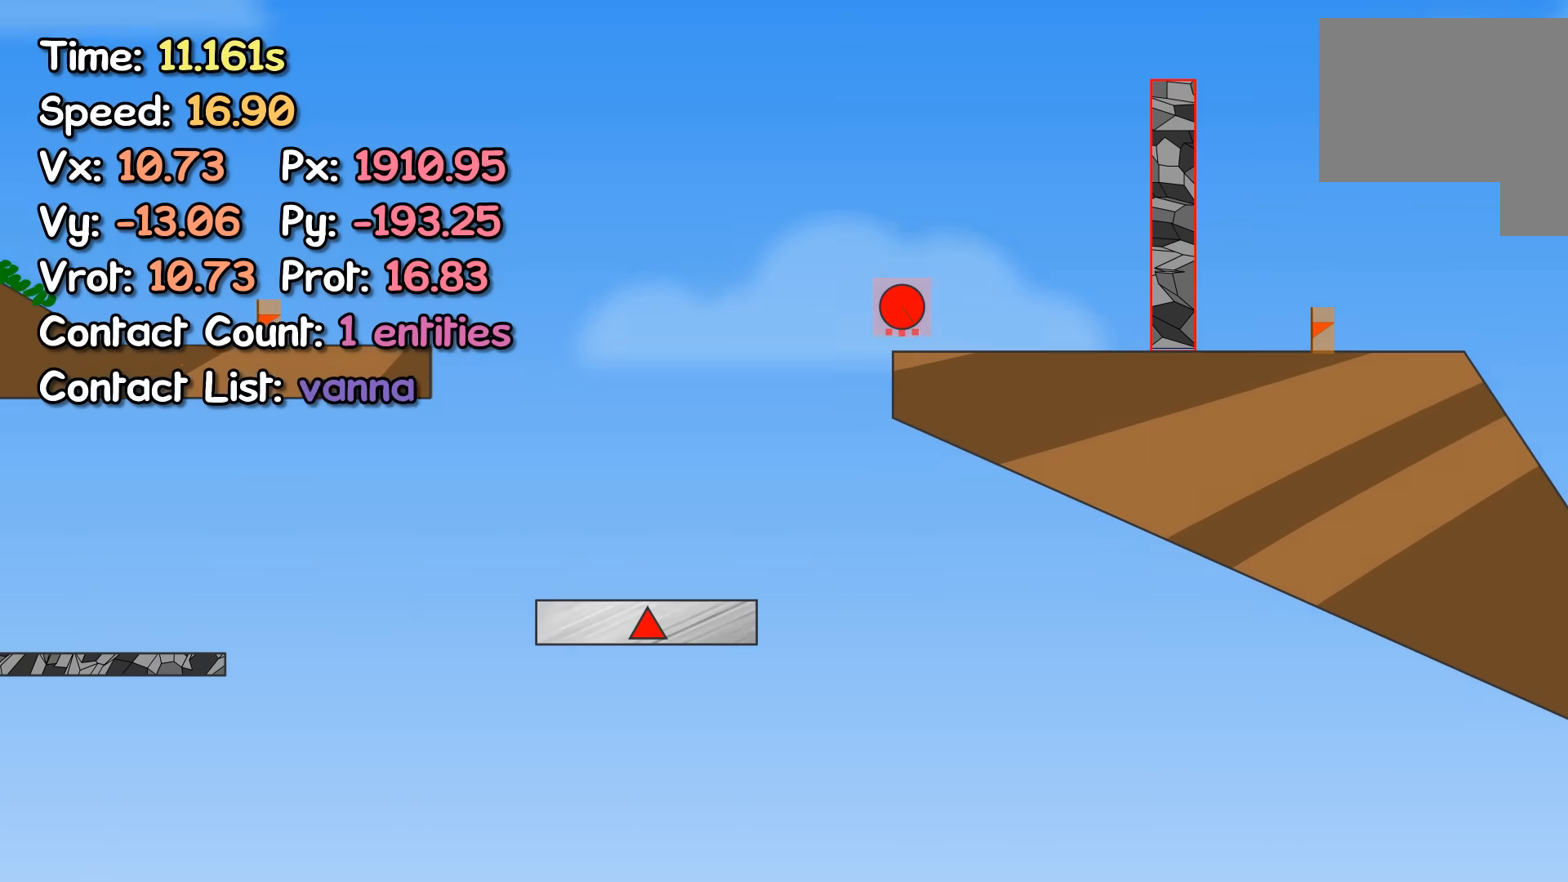
{"keys": ["right"], "events": []}
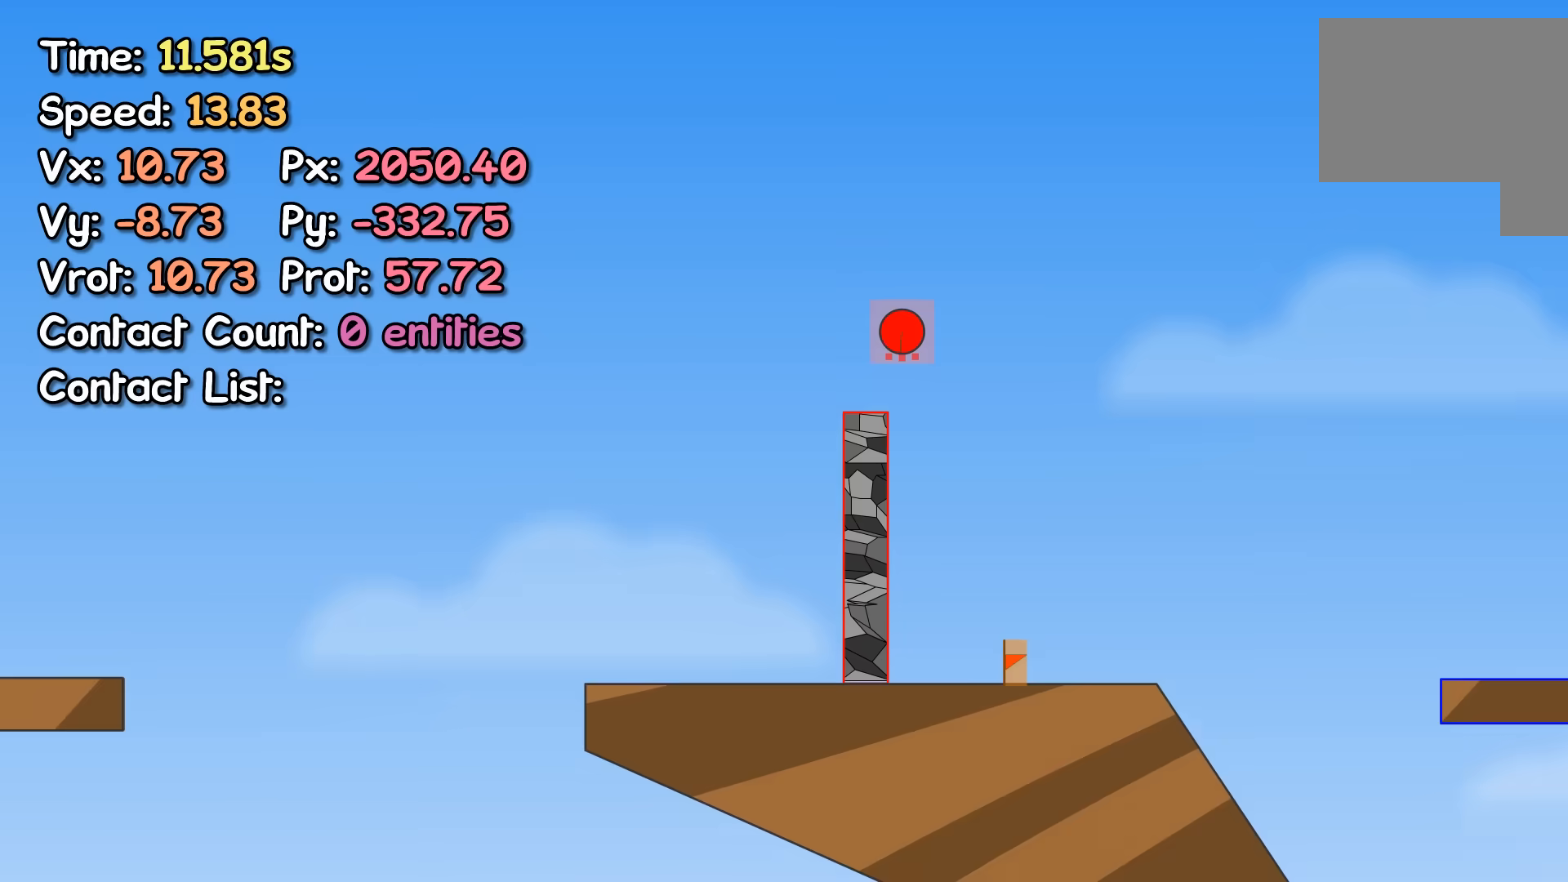
{"keys": ["right"], "events": []}
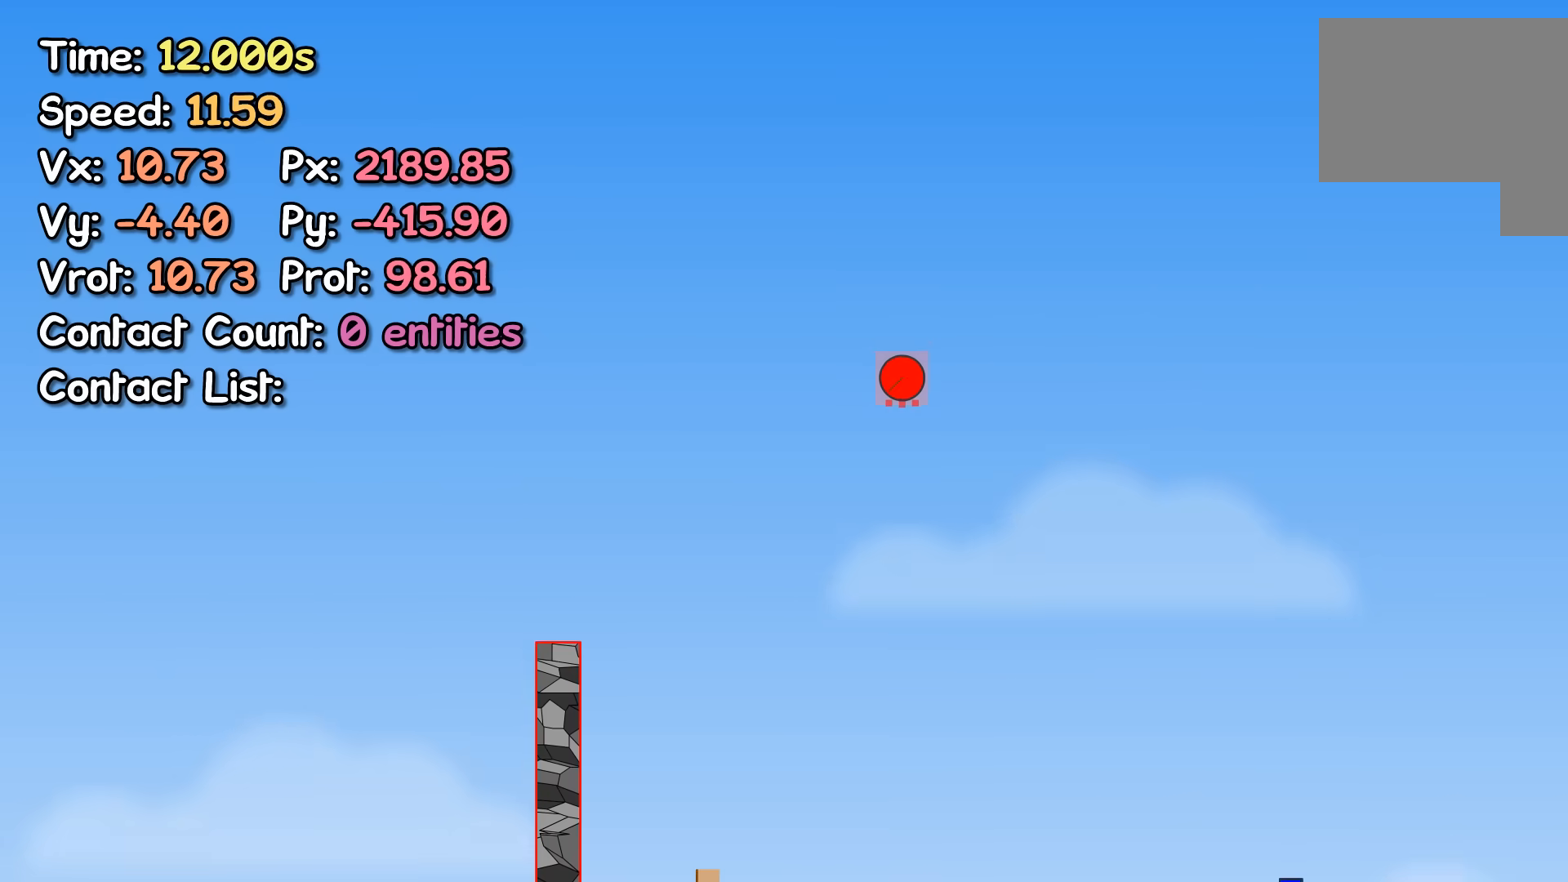
{"keys": ["right"], "events": []}
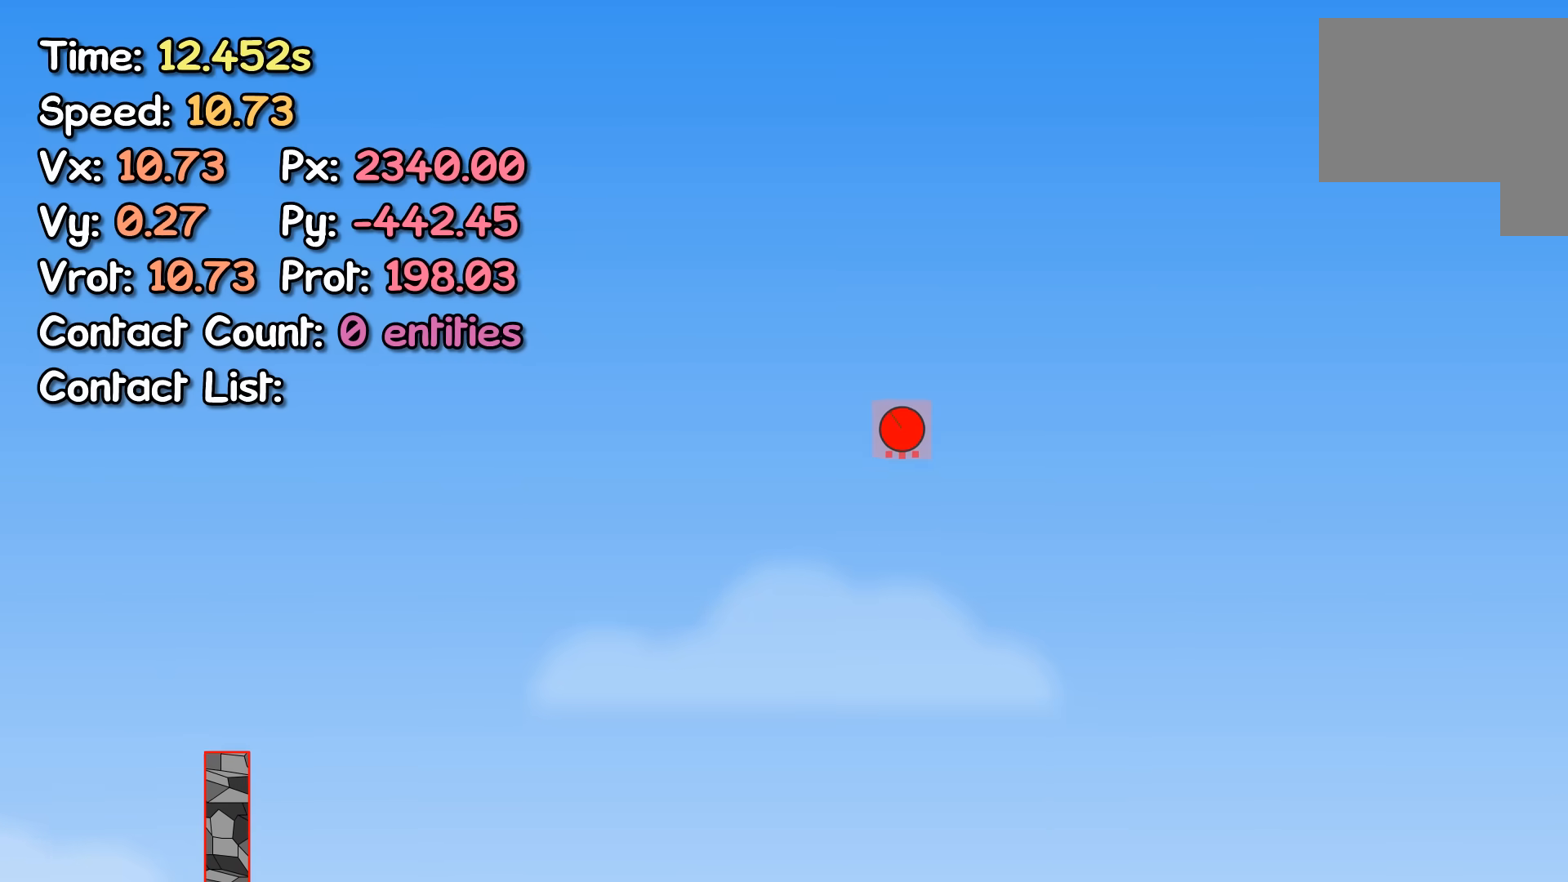
{"keys": ["right"], "events": [[267, "left", "down"], [267, "right", "up"], [317, "left", "up"], [317, "right", "down"]]}
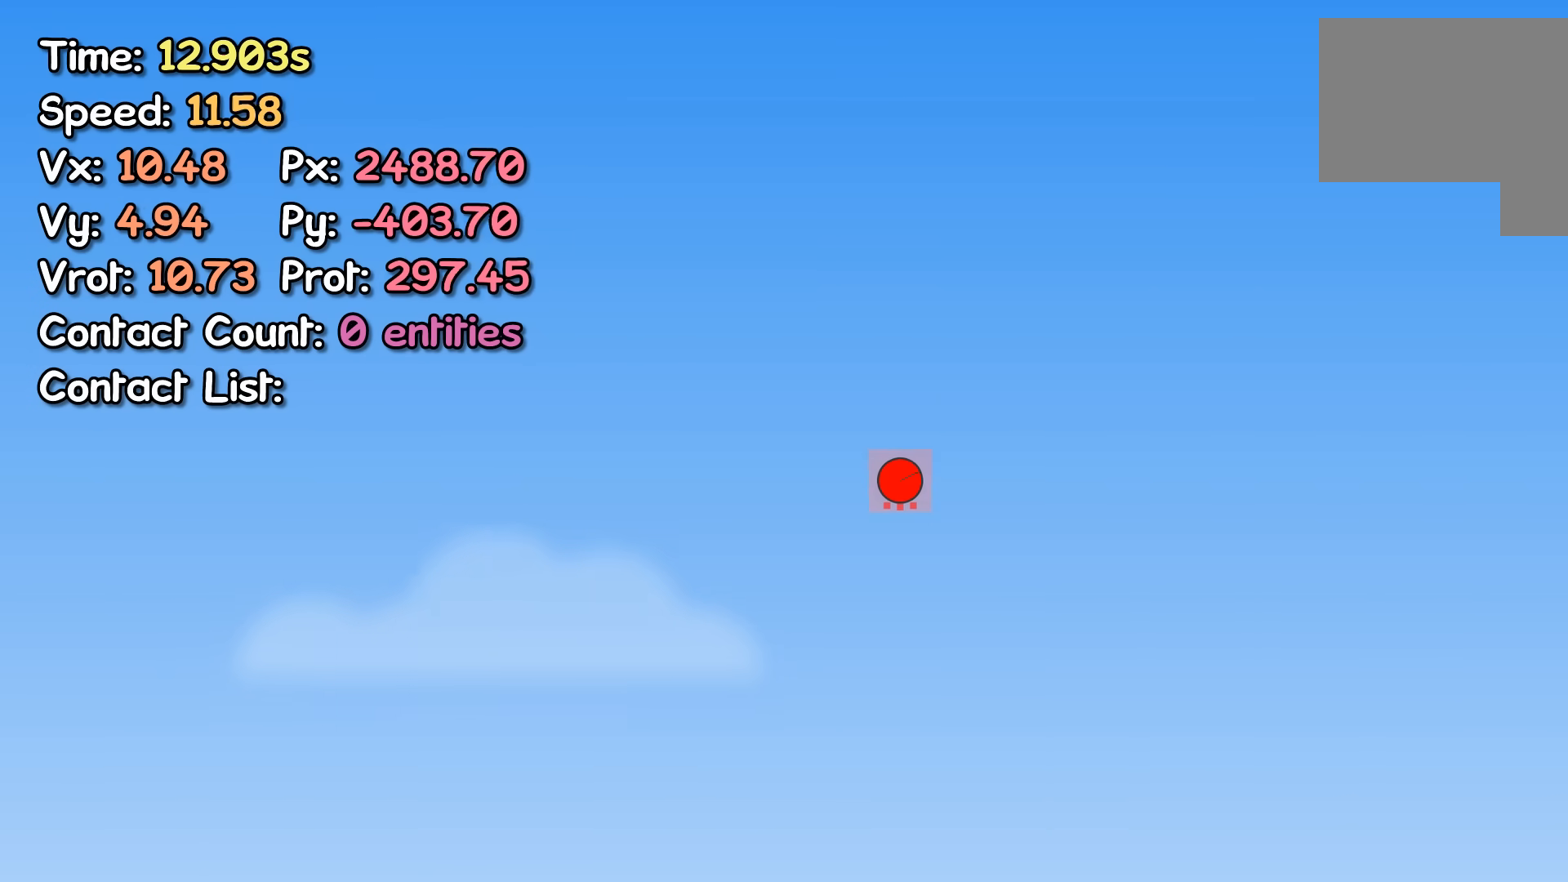
{"keys": ["right"], "events": []}
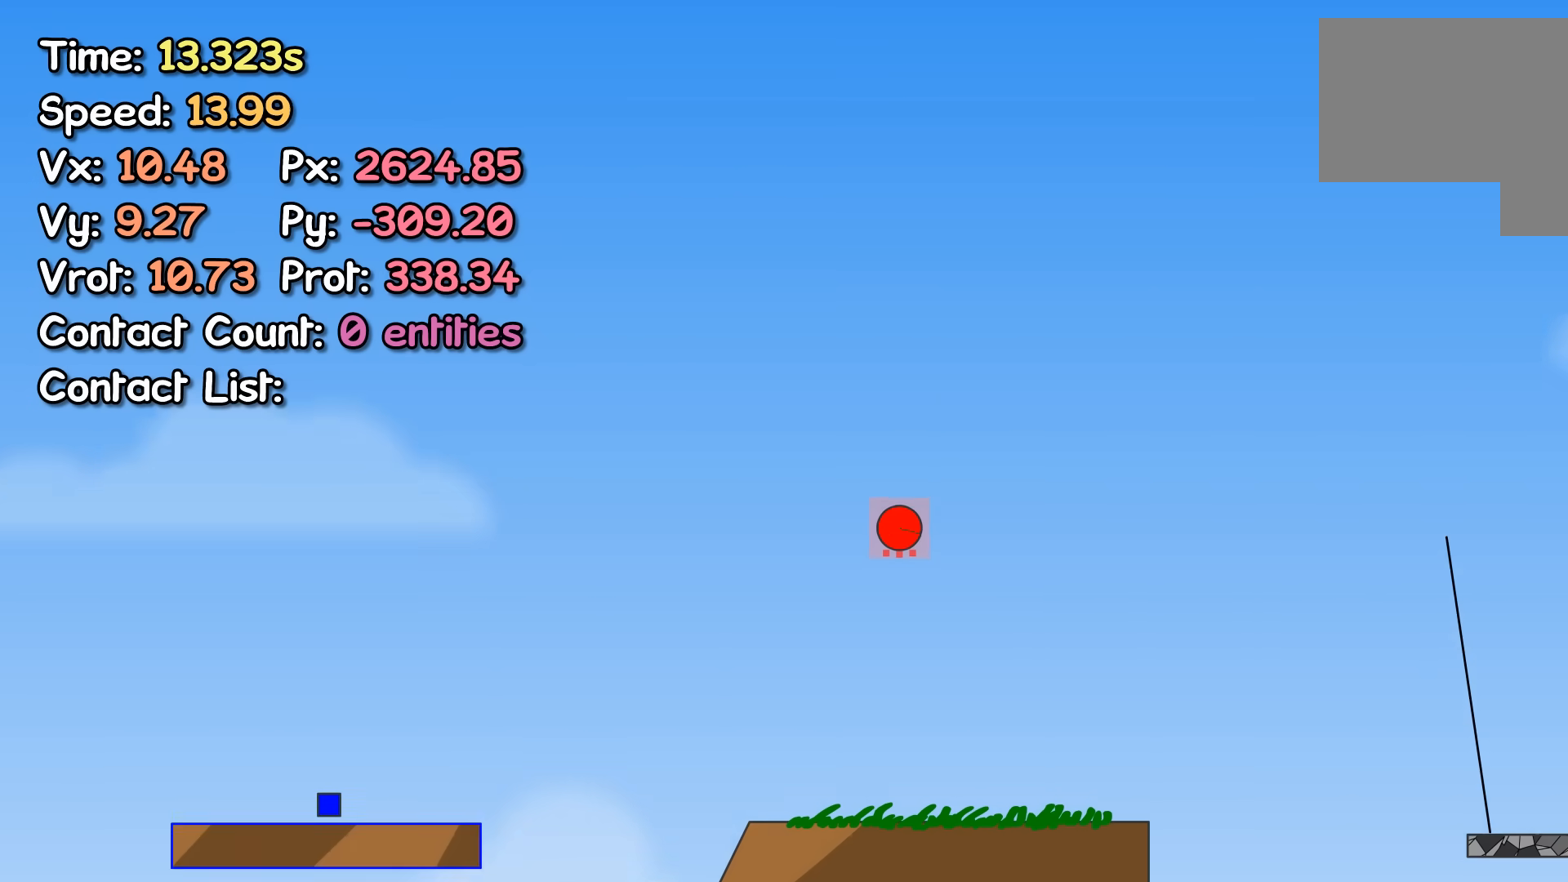
{"keys": ["right", "up"], "events": [[433, "up", "down"]]}
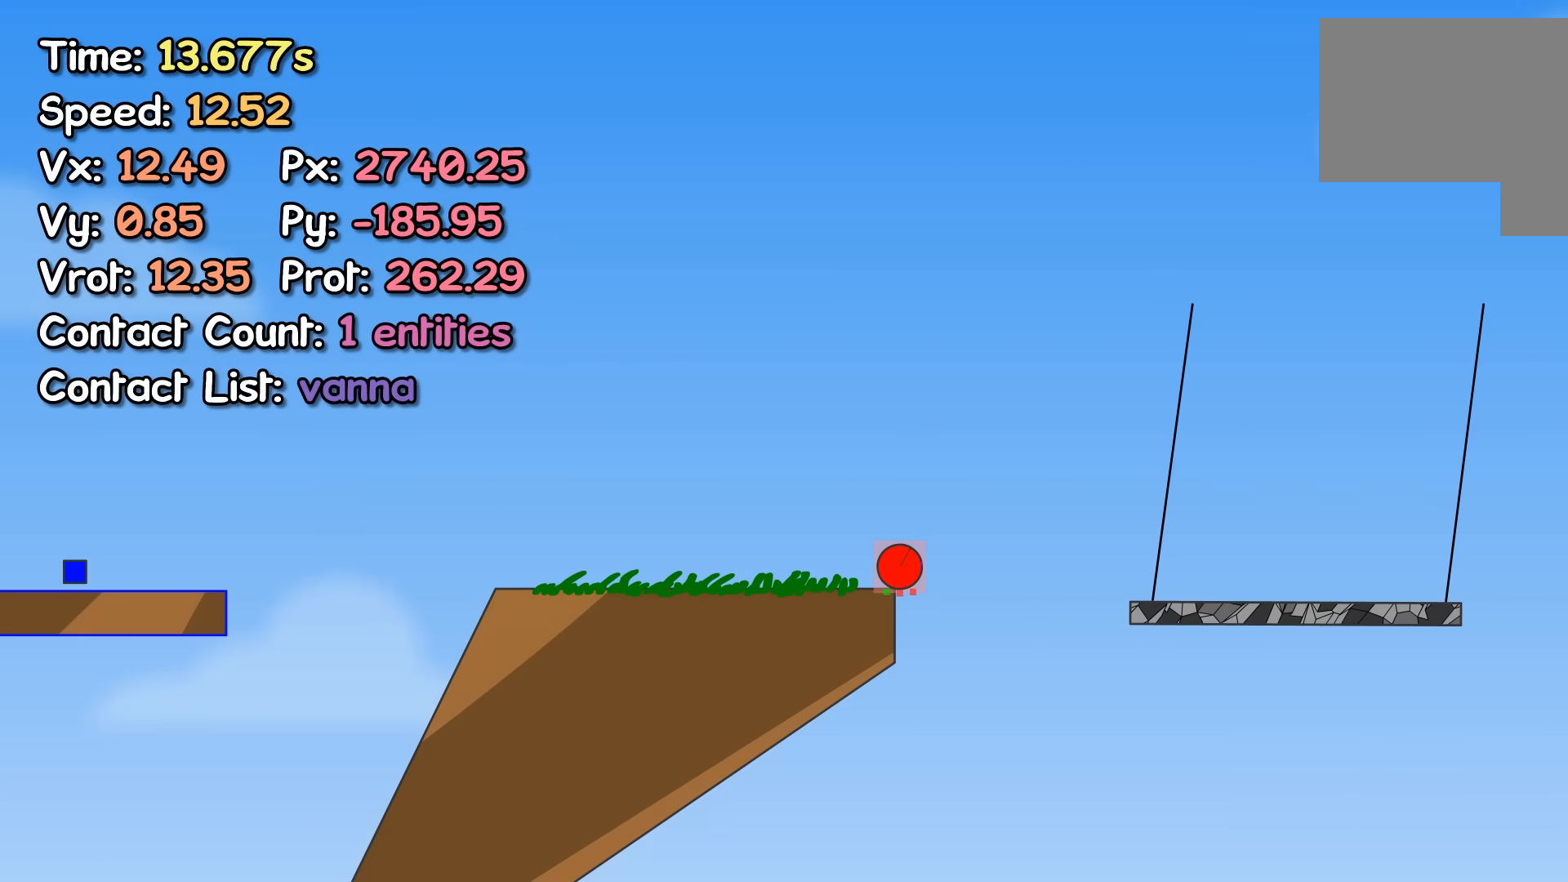
{"keys": ["right", "up"], "events": []}
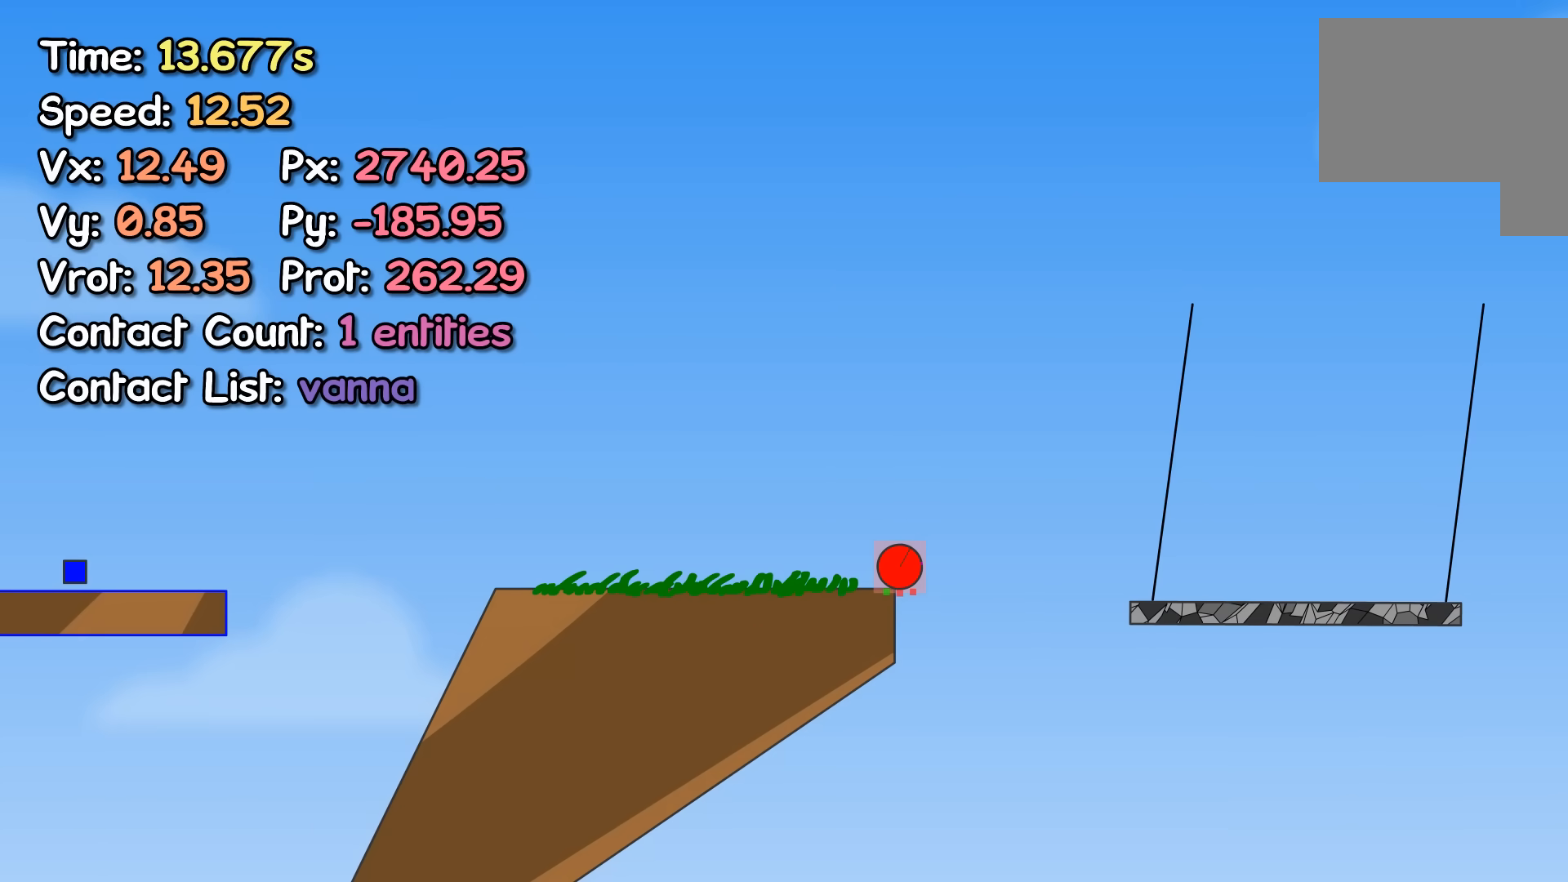
{"keys": ["right", "up"], "events": []}
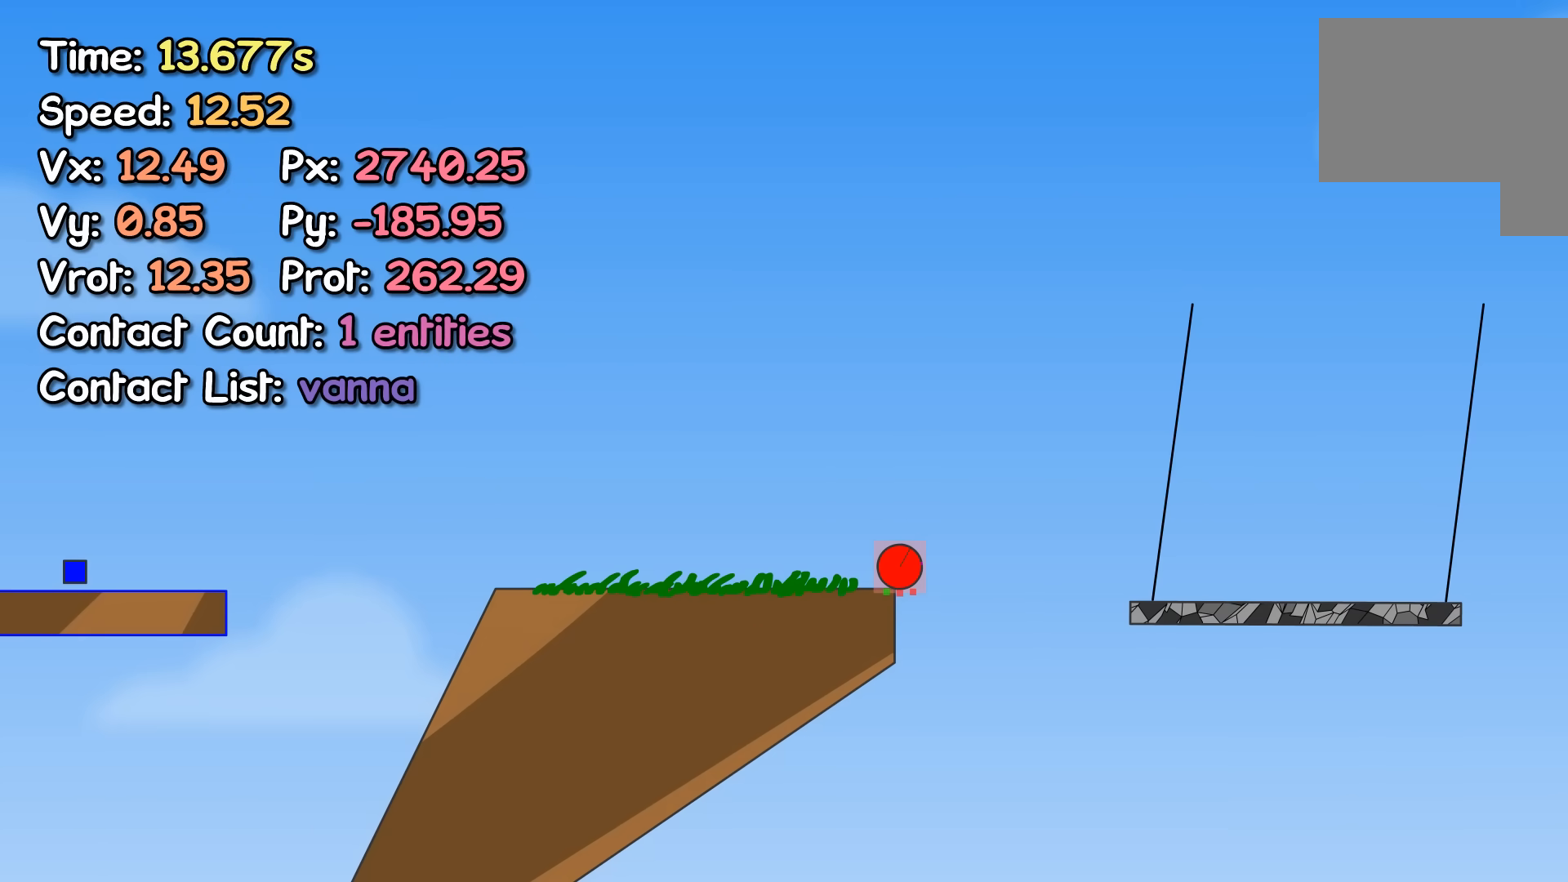
{"keys": ["right", "up"], "events": []}
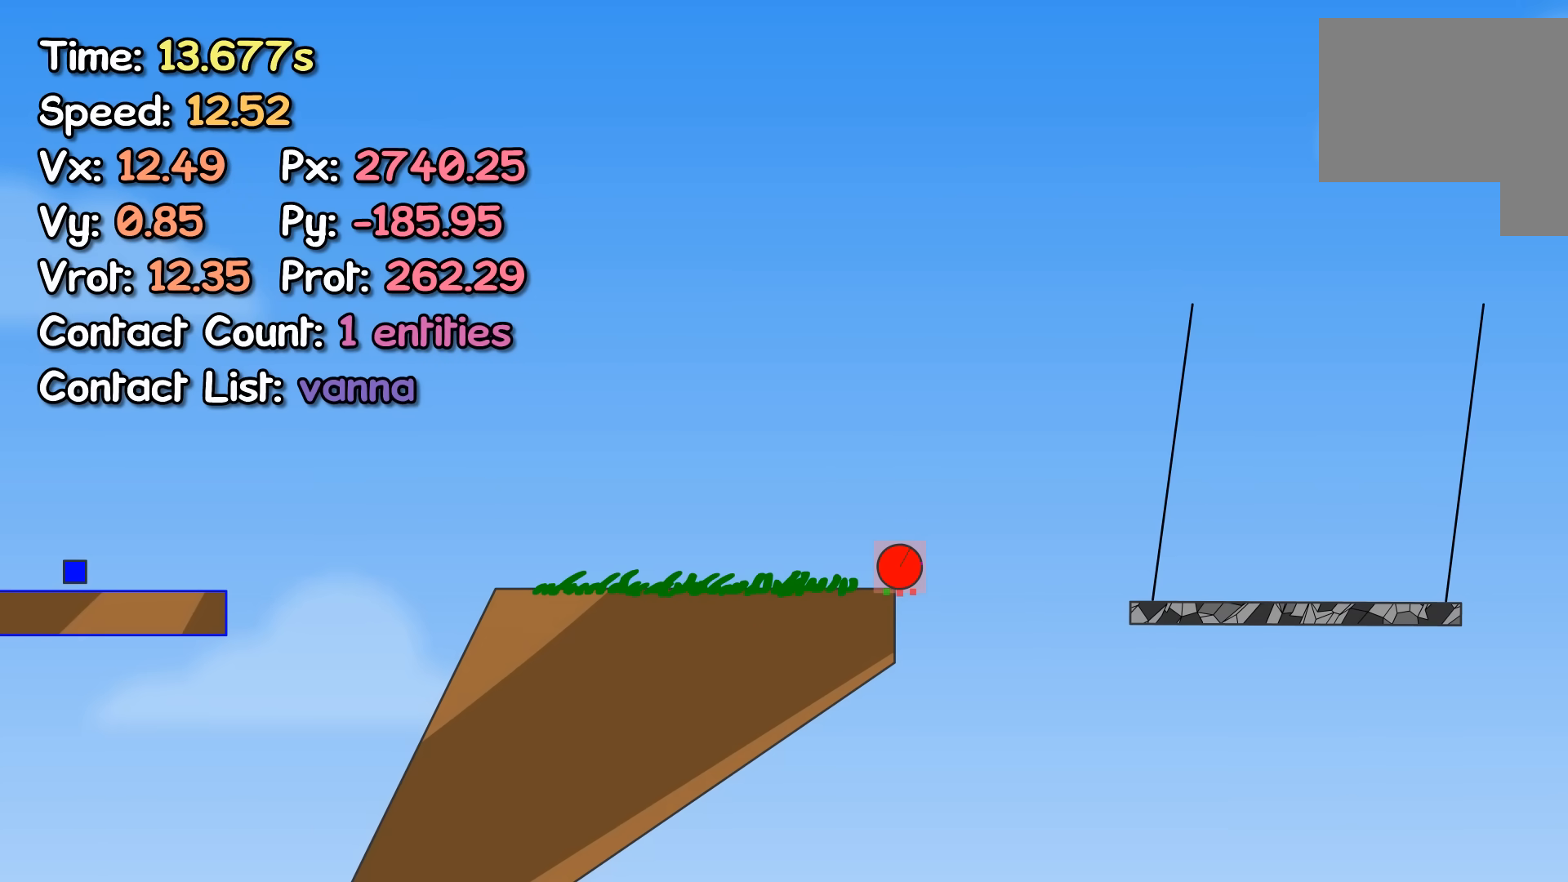
{"keys": ["right", "up"], "events": []}
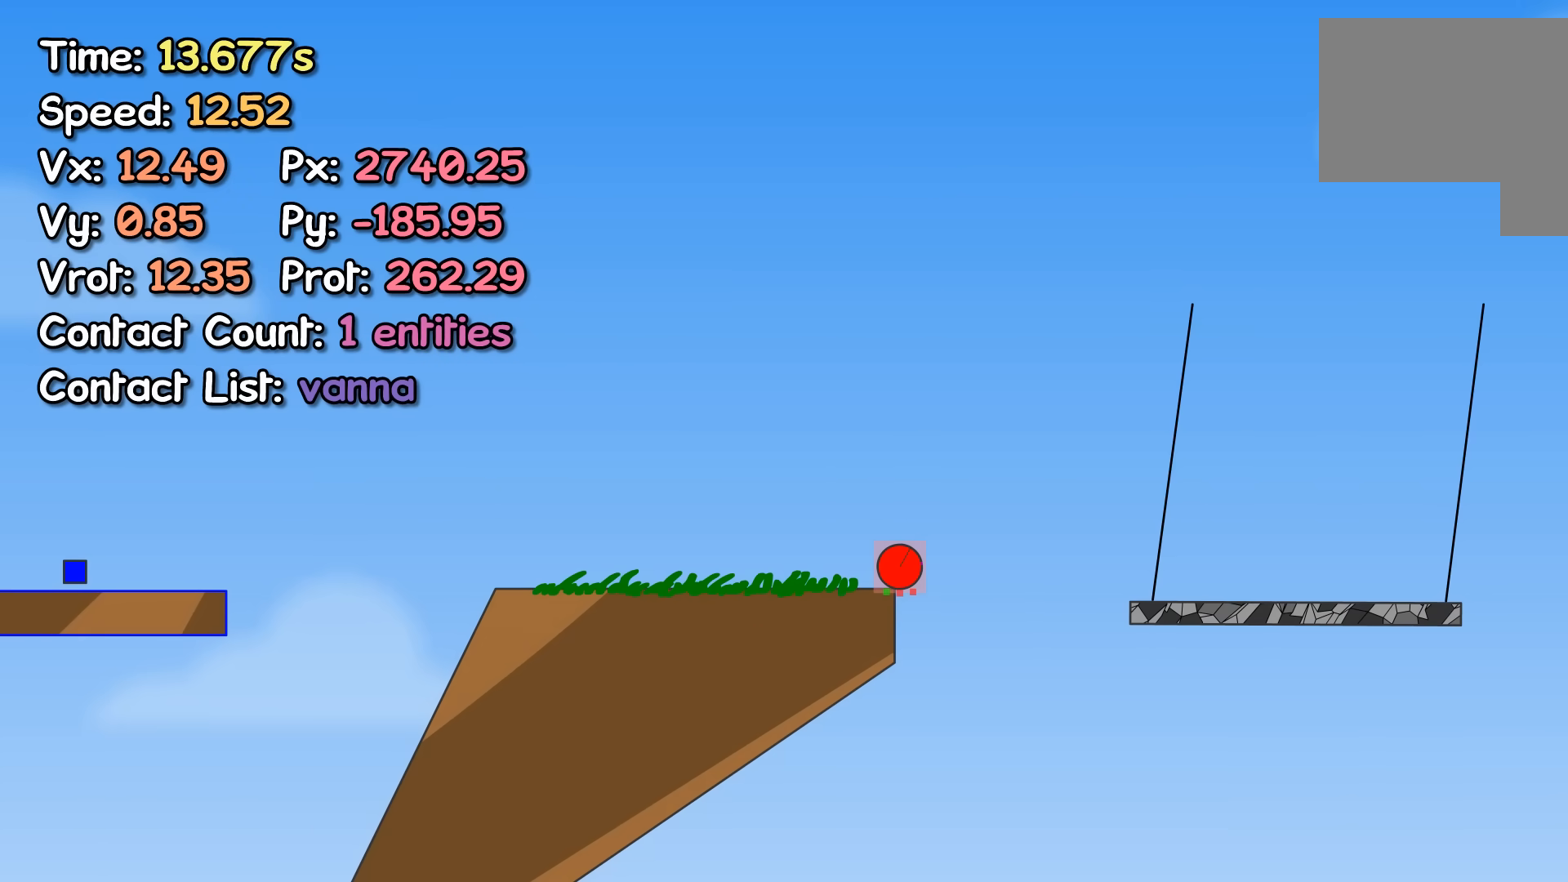
{"keys": ["right", "up"], "events": []}
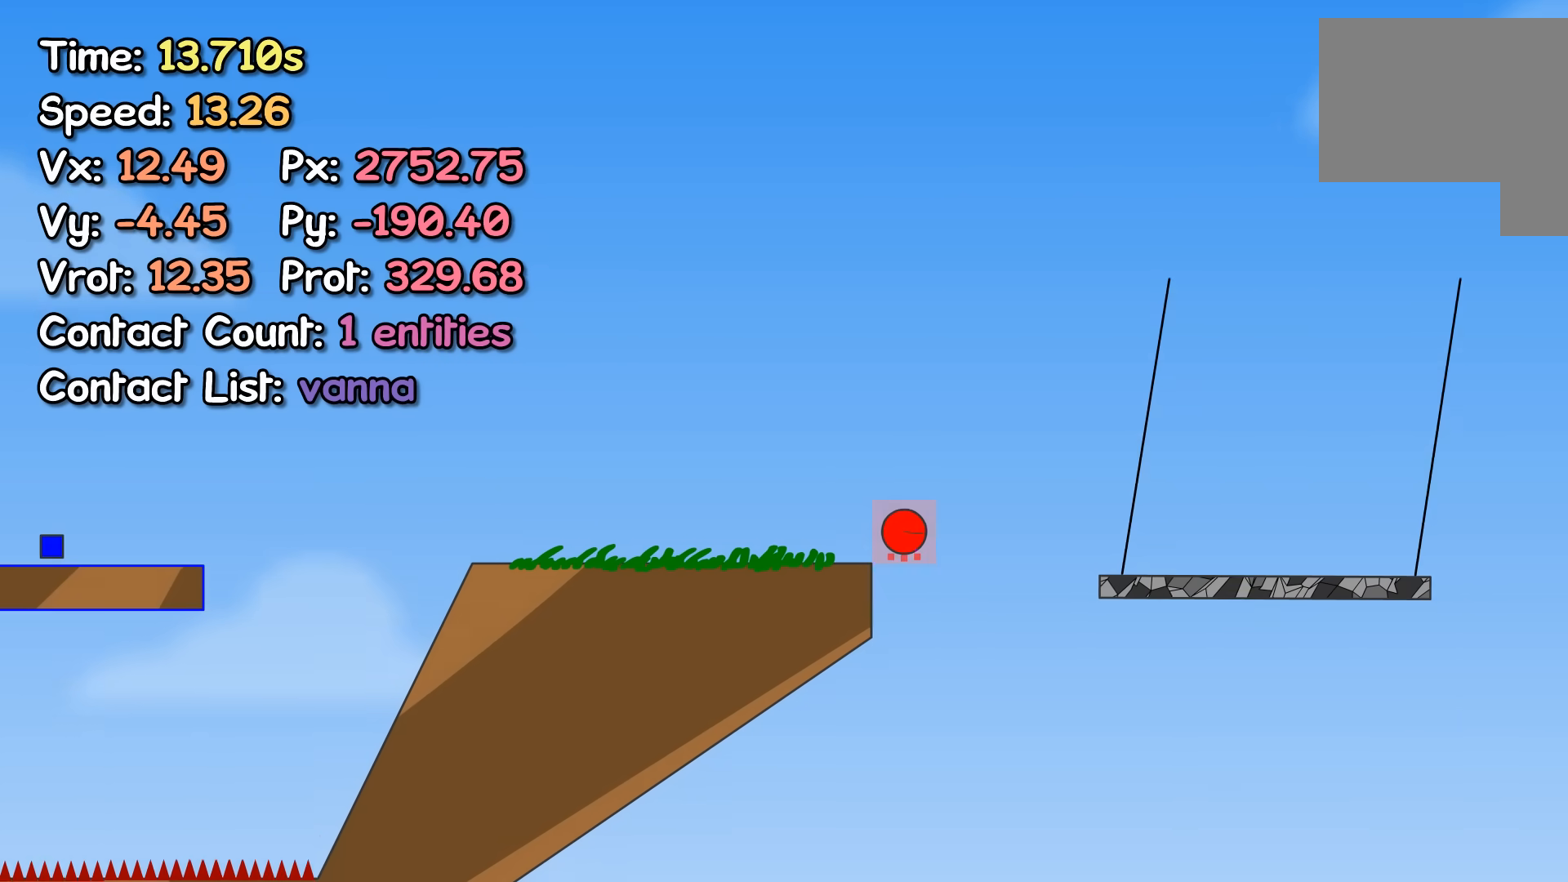
{"keys": ["right", "up"], "events": []}
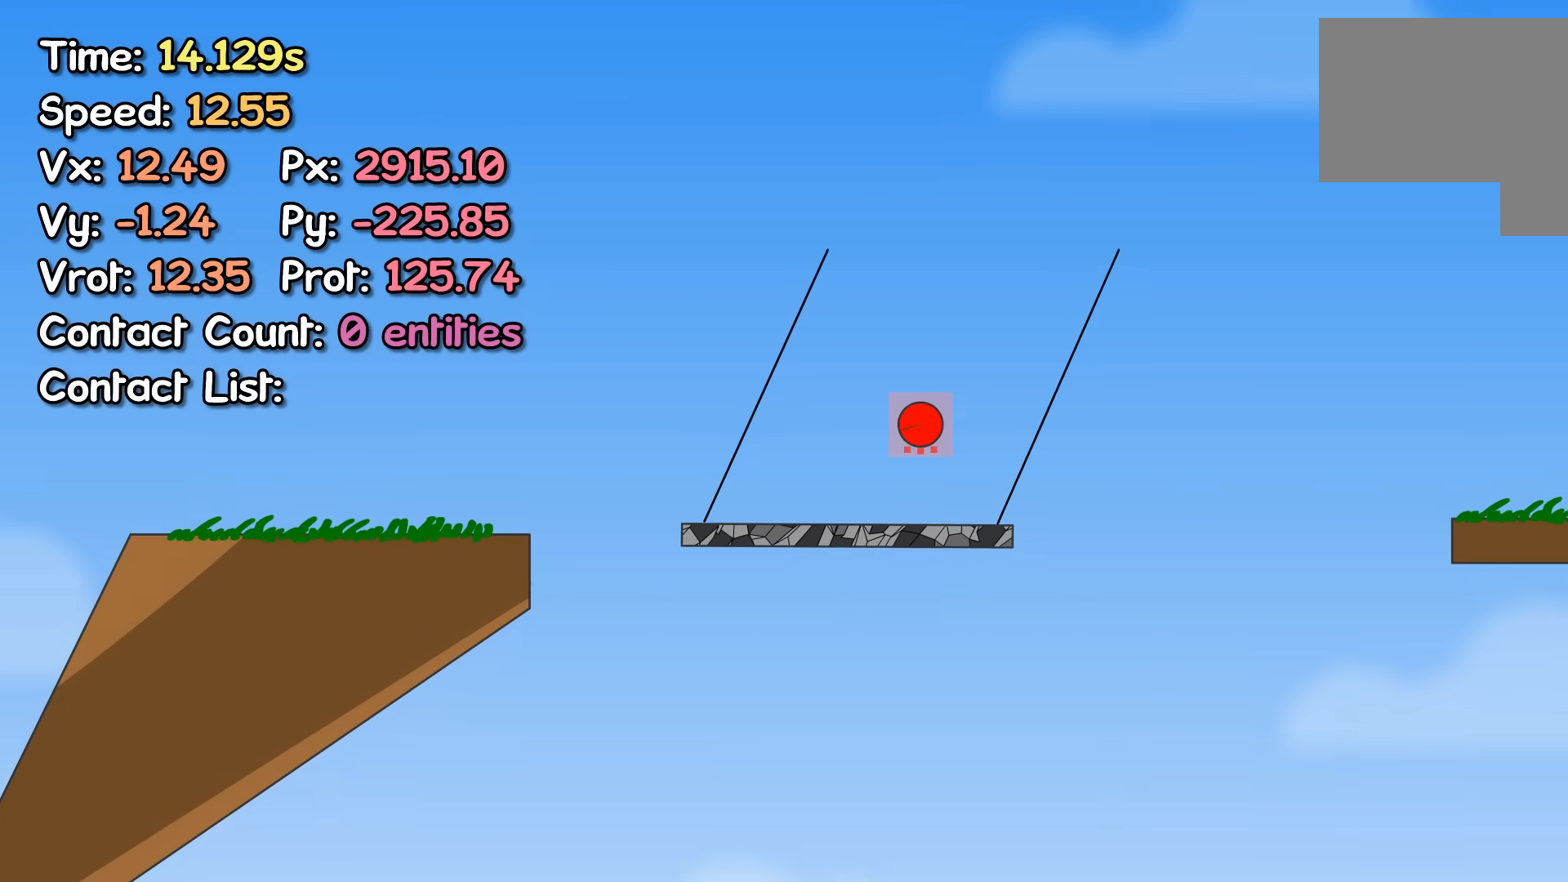
{"keys": ["right"], "events": [[233, "up", "up"]]}
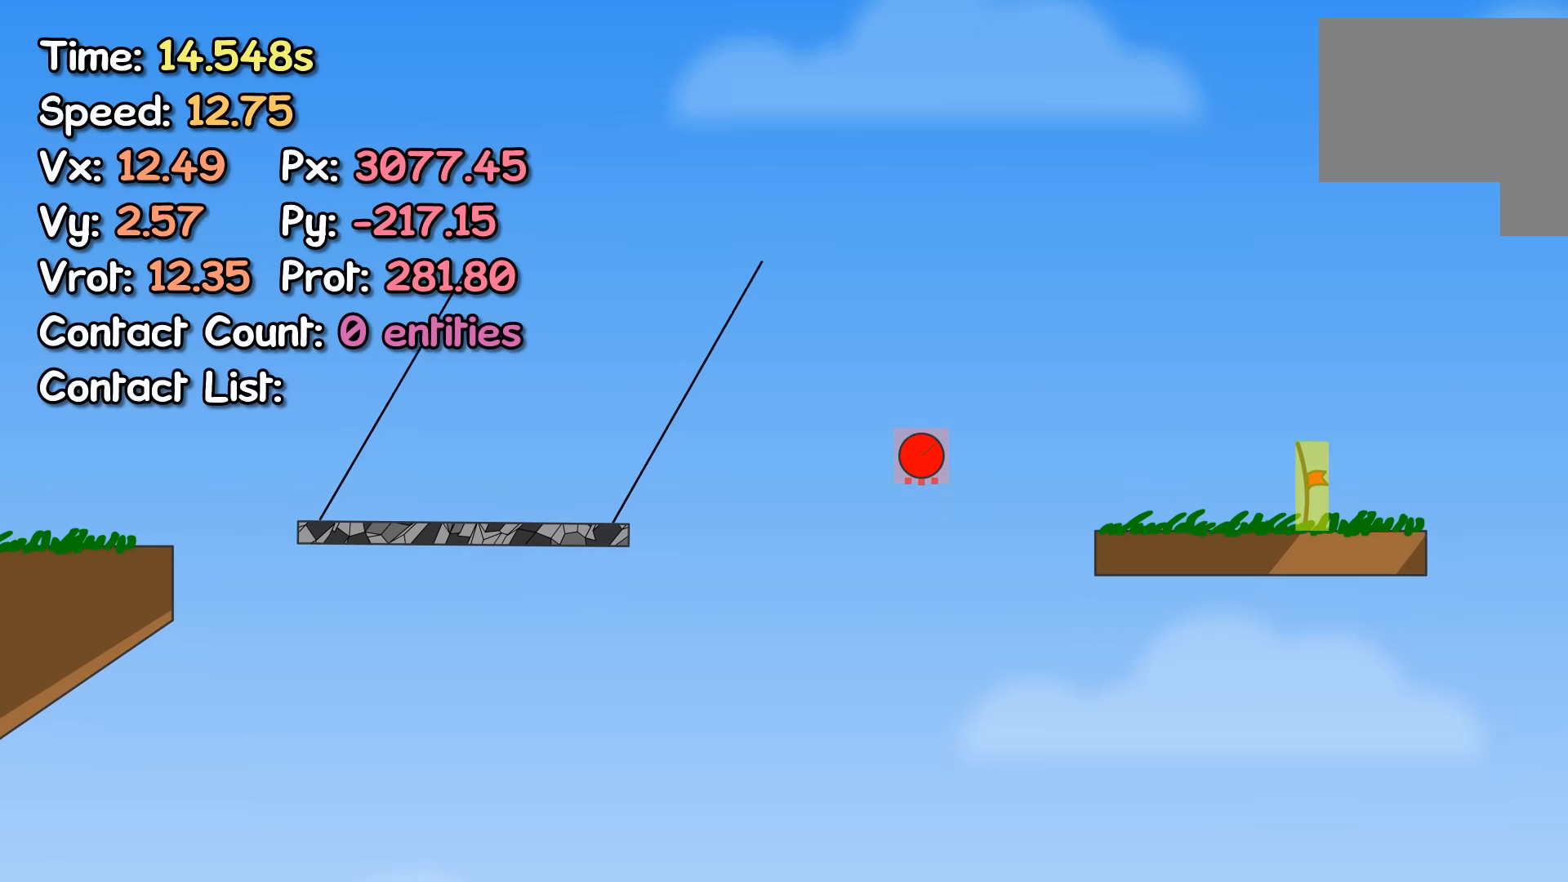
{"keys": ["right"], "events": []}
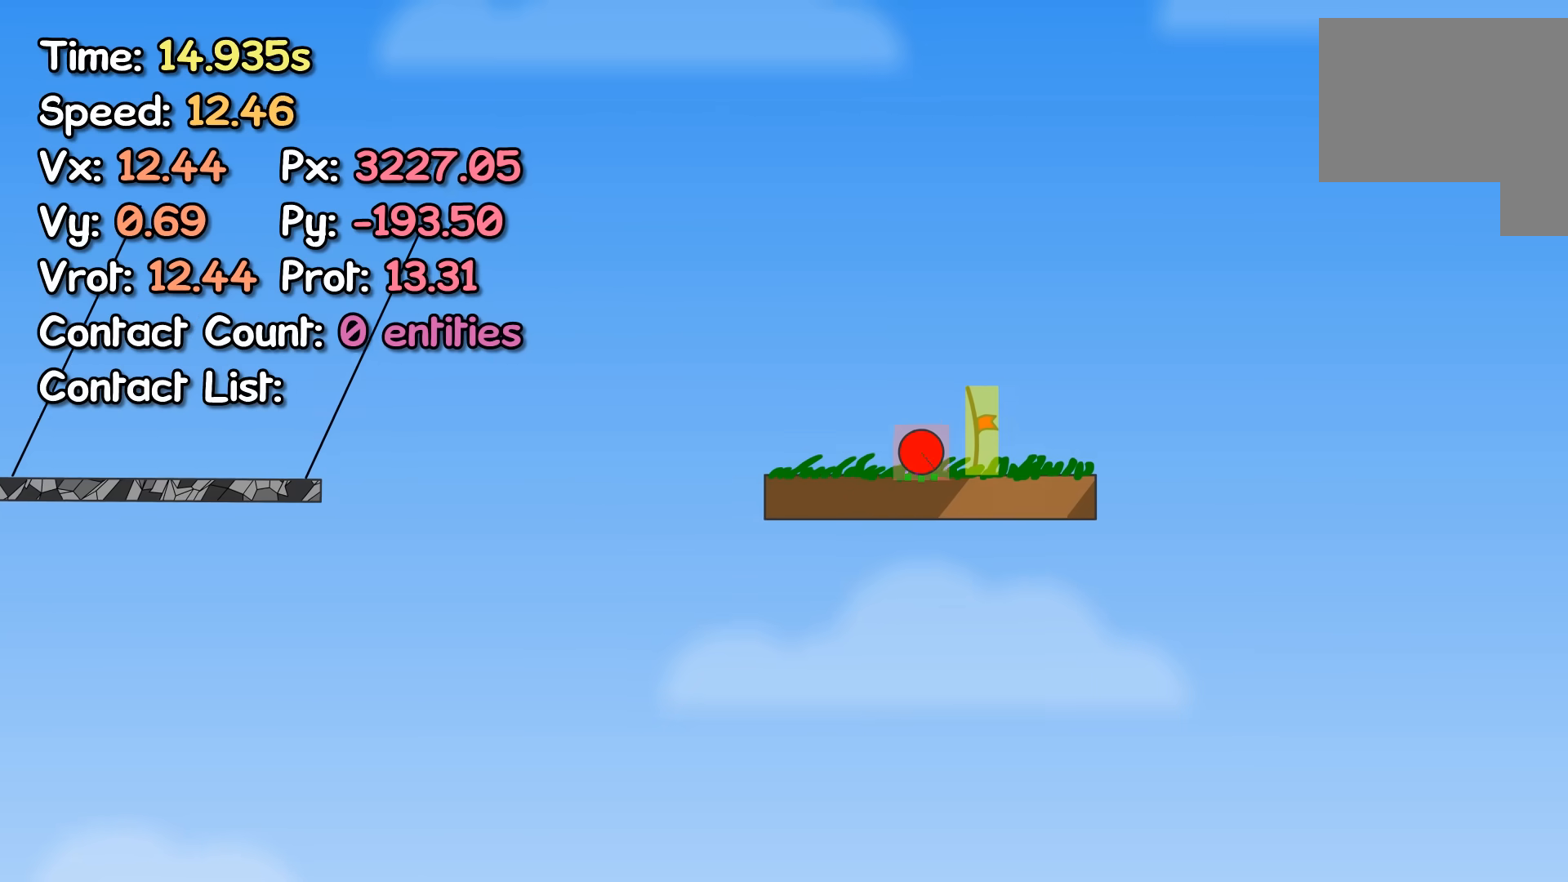
{"keys": [], "events": [[17, "right", "up"]]}
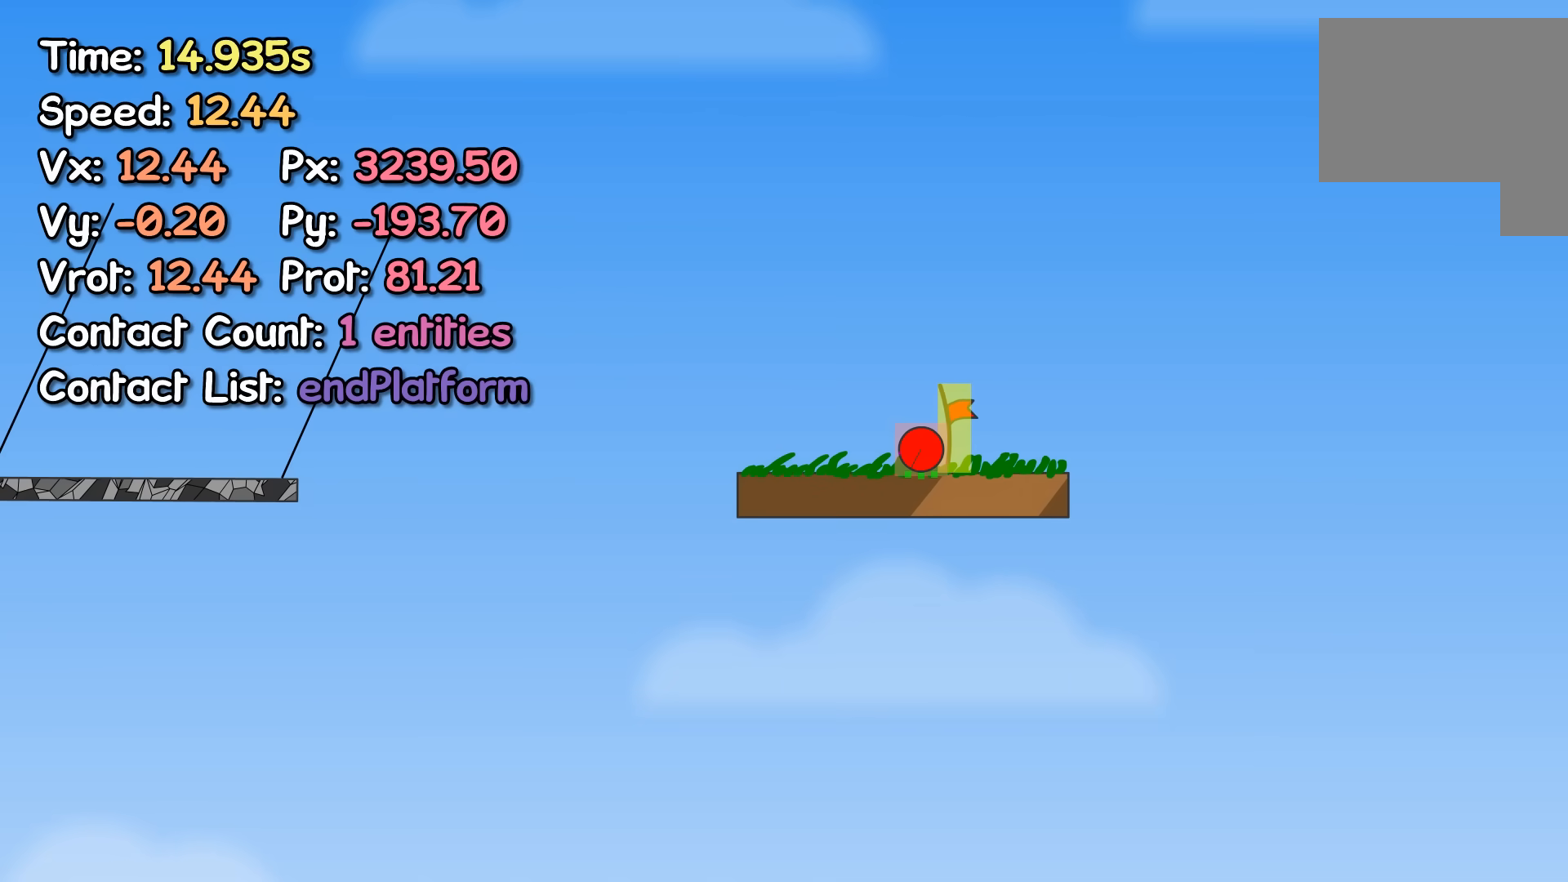
{"keys": [], "events": []}
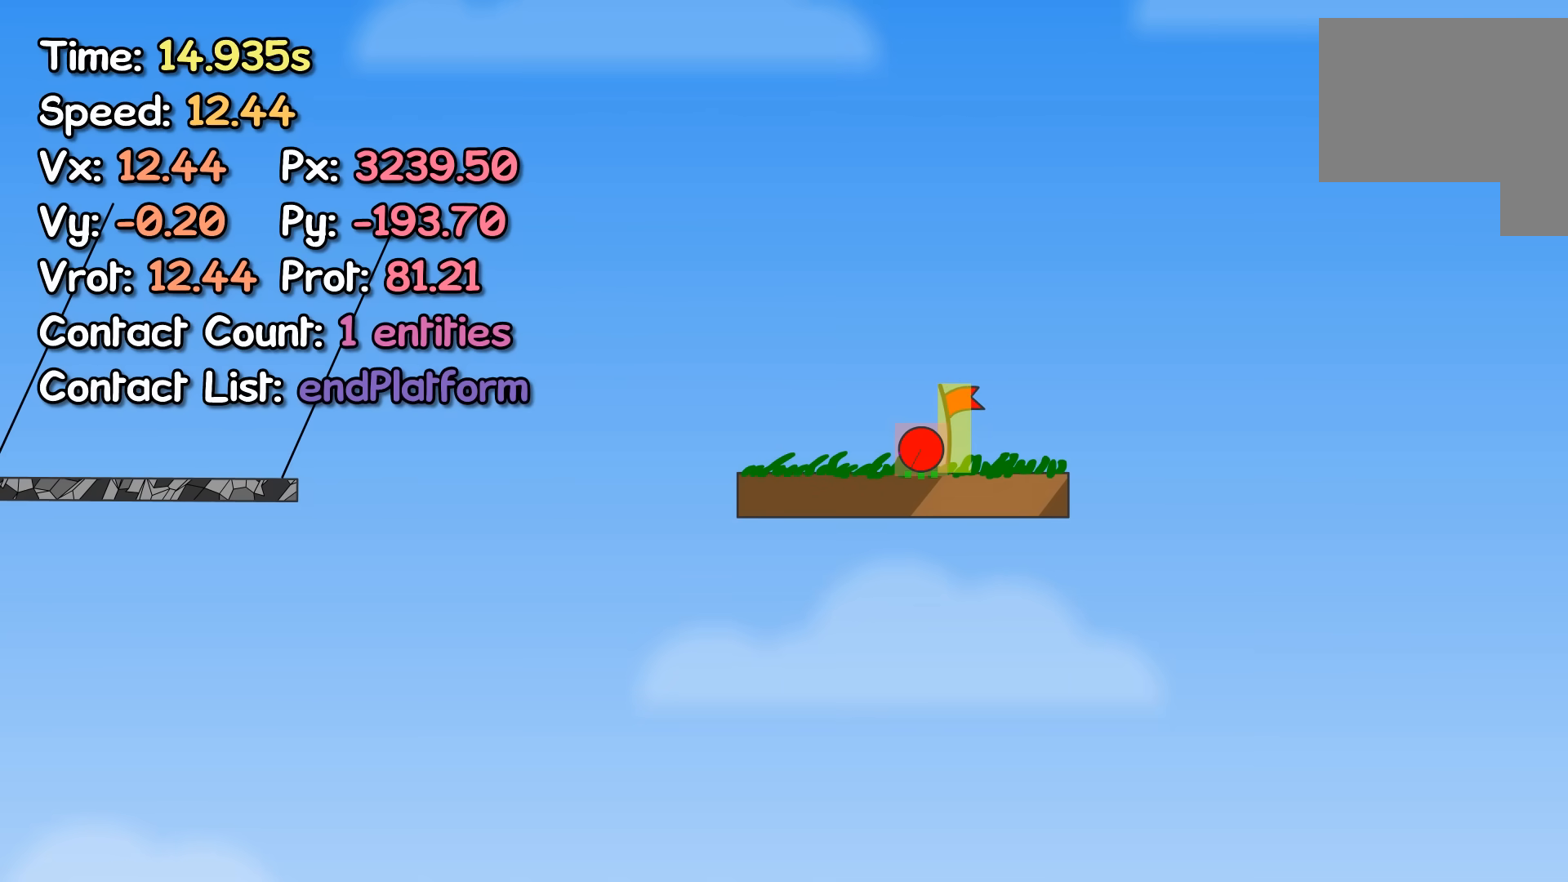
{"keys": [], "events": []}
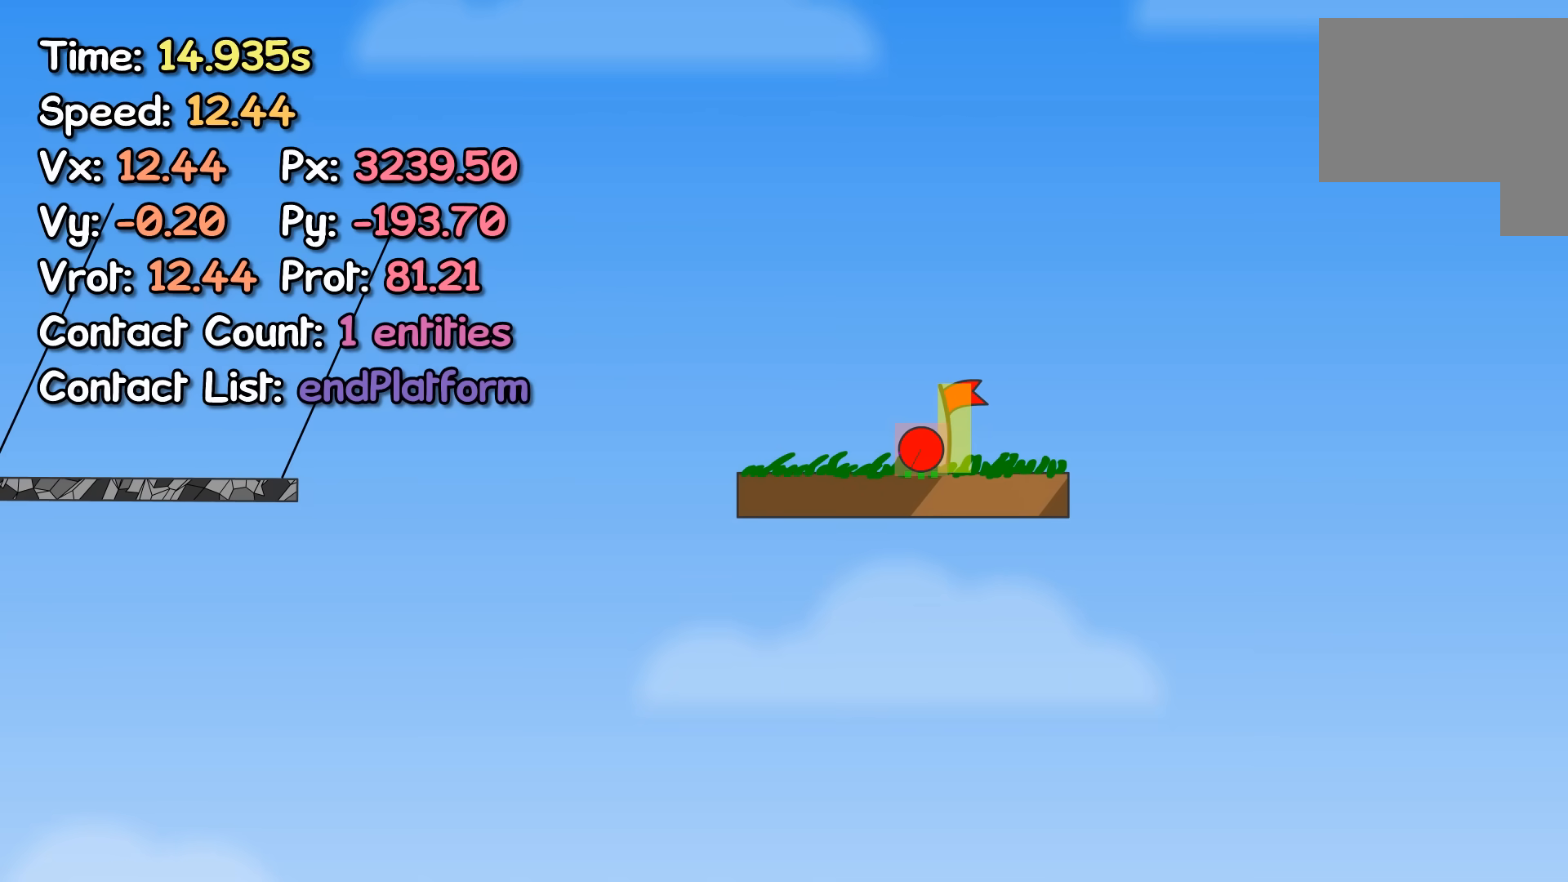
{"keys": [], "events": []}